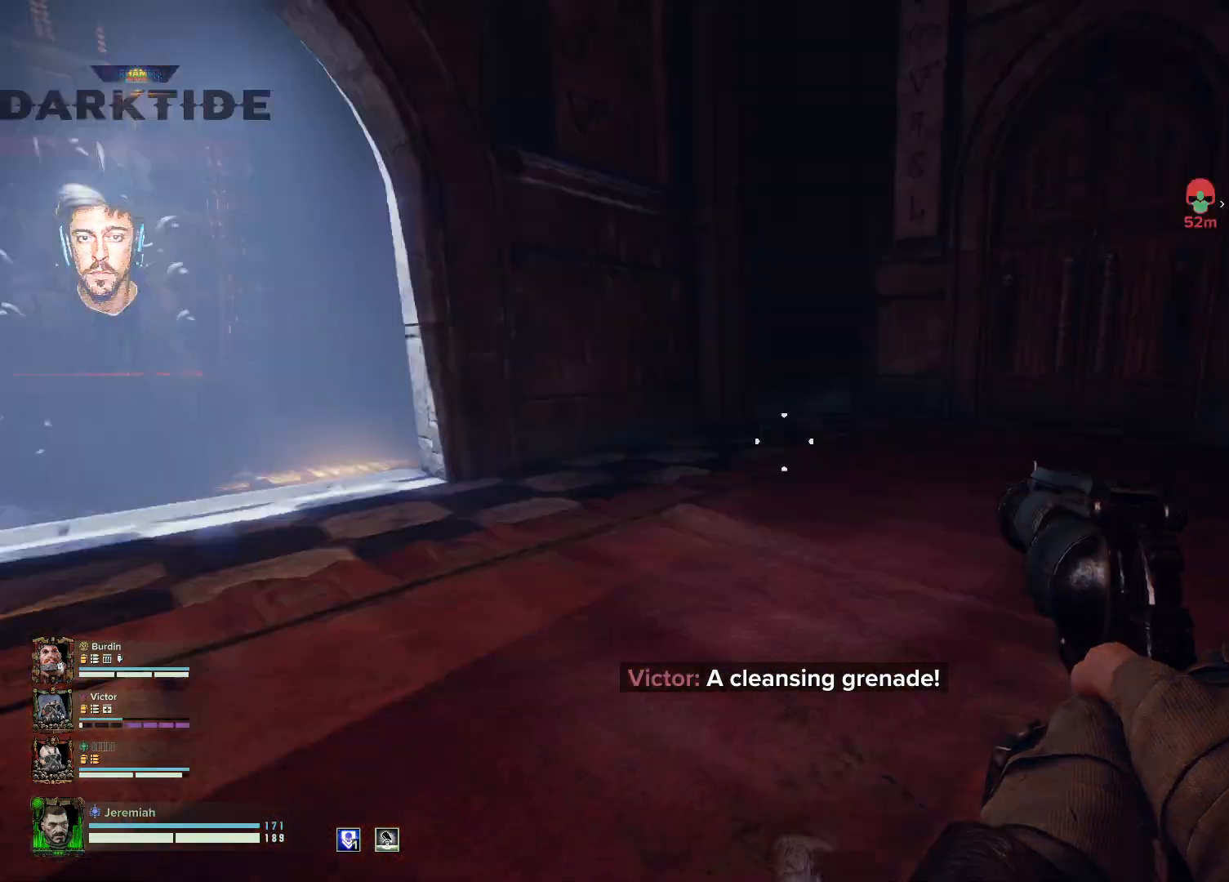
Gameplay with keyboard and mouse; each line is a JSON object with the keys and mouse buttons held at the frame after it. "events" lists presses ("down") and releases ("up") of "1", "2", "3", "4", "5", "a", "alt", "b", "c", "ctrl", "d", "e", "f", "g", "q", "r", "s", "shift", "space", "t", "tab", "tilde", "v", "w", "x", "z", "mouse_left", "mouse_wheel", "mouse_right", "mouse_mb4" and "mouse_mb5" between this image and that frame as [ms after this image, input, new state], when the widget could be followed in between. "mouse_left", "mouse_wheel", "mouse_right", "mouse_mb4", "mouse_mb5" = the "left", "wheel", "right", "mb4", "mb5" buttons of the "mouse" list. No other keys are recorded. "wheel" means that the mouse wheel is clicked or scrolled. Mouse movement is not recorded.
{"keys": ["d", "w"], "mouse": [], "events": [[133, "w", "down"]]}
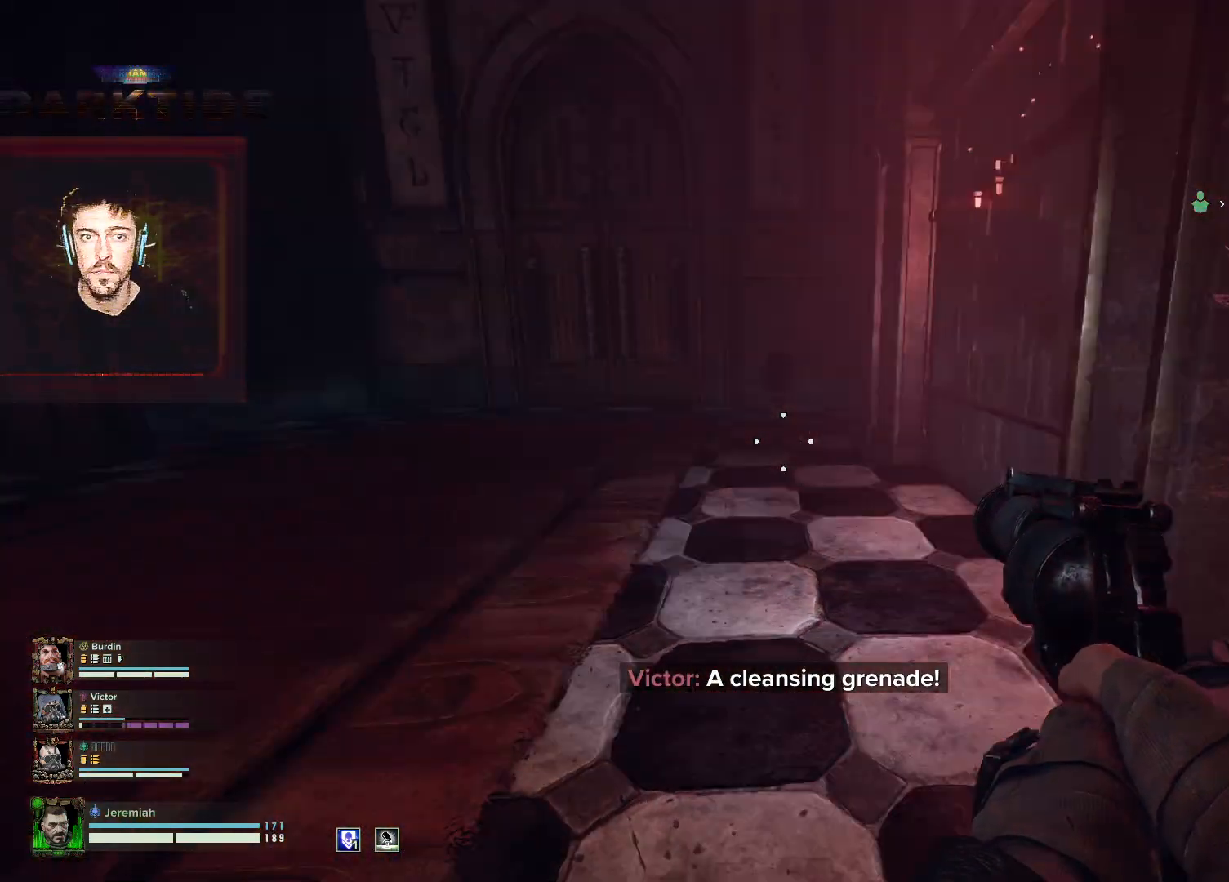
{"keys": ["d", "s"], "mouse": [], "events": [[17, "w", "up"], [100, "s", "down"]]}
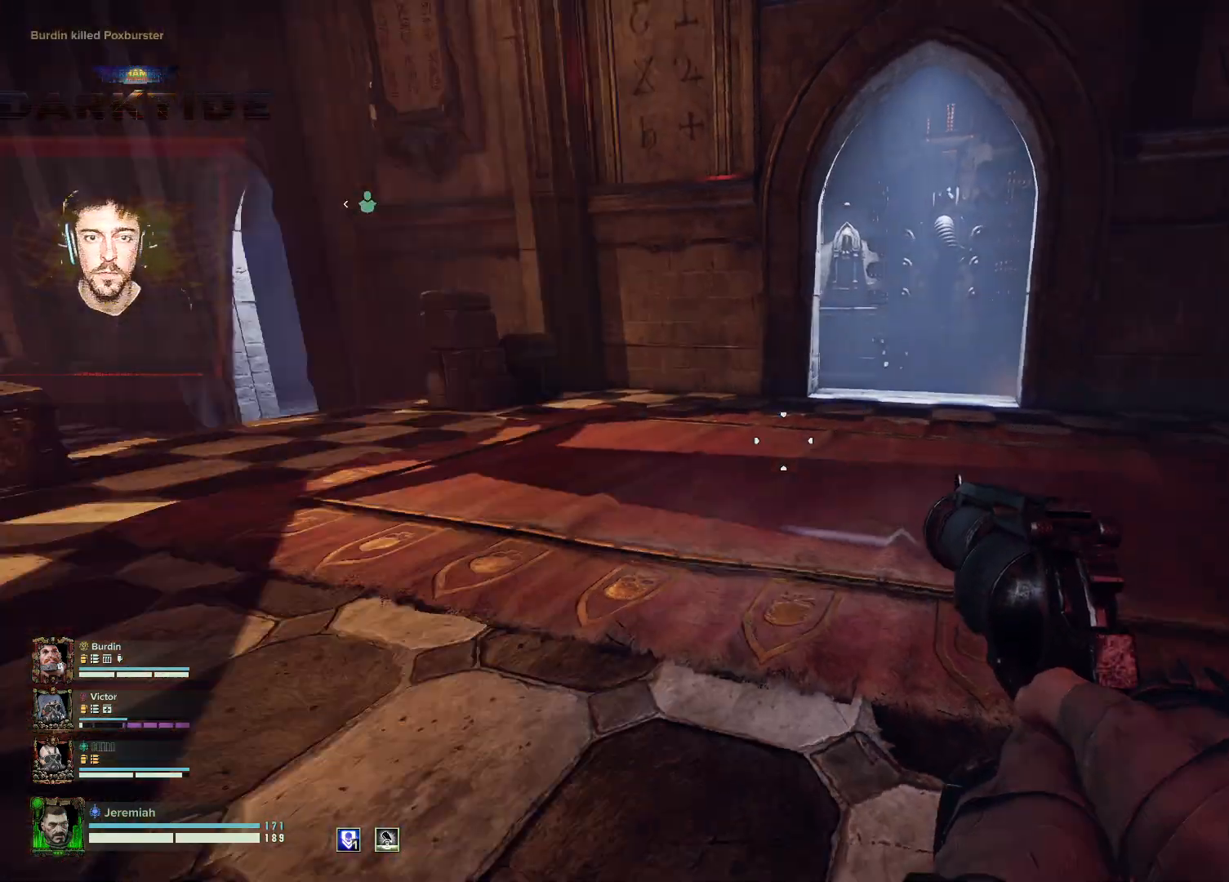
{"keys": ["d"], "mouse": [], "events": [[17, "d", "up"], [150, "d", "down"], [267, "s", "up"]]}
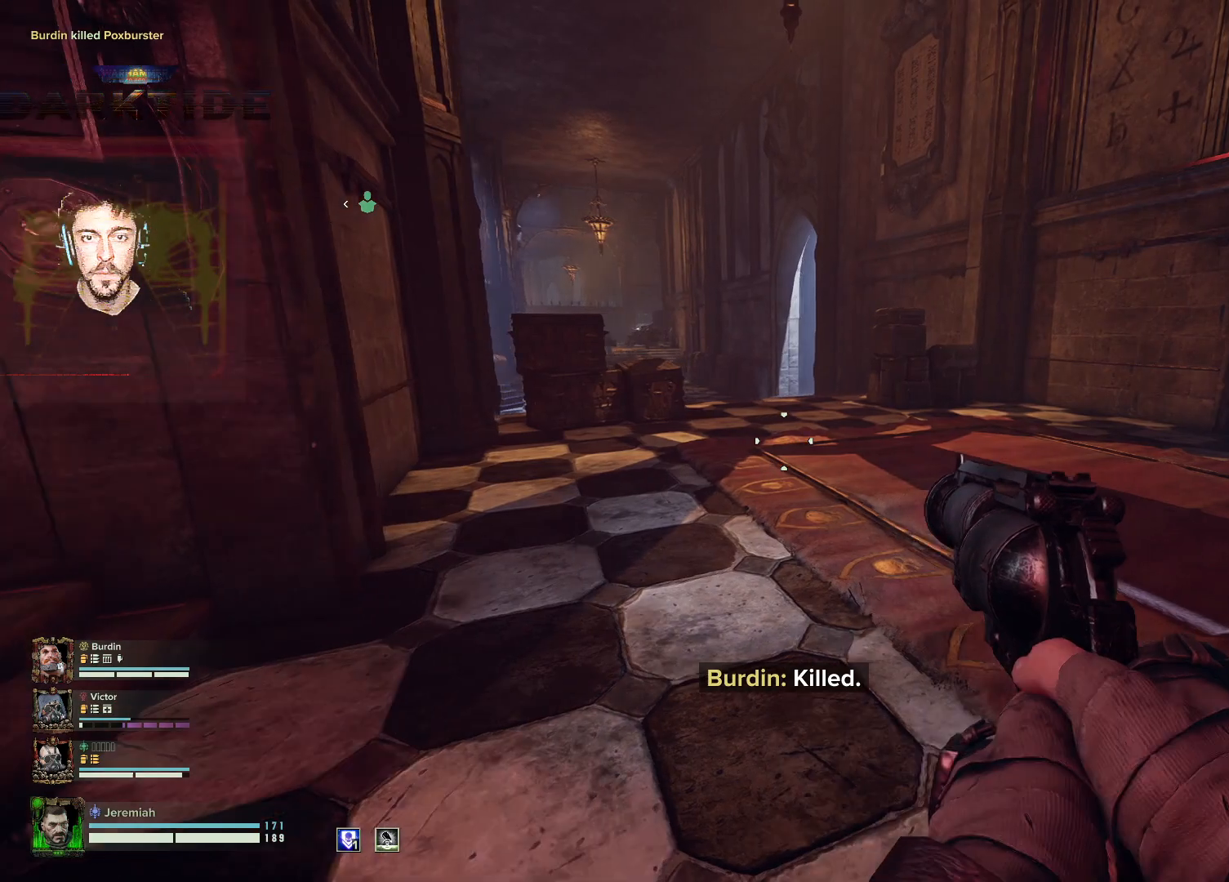
{"keys": ["a"], "mouse": [], "events": [[367, "a", "down"], [367, "d", "up"]]}
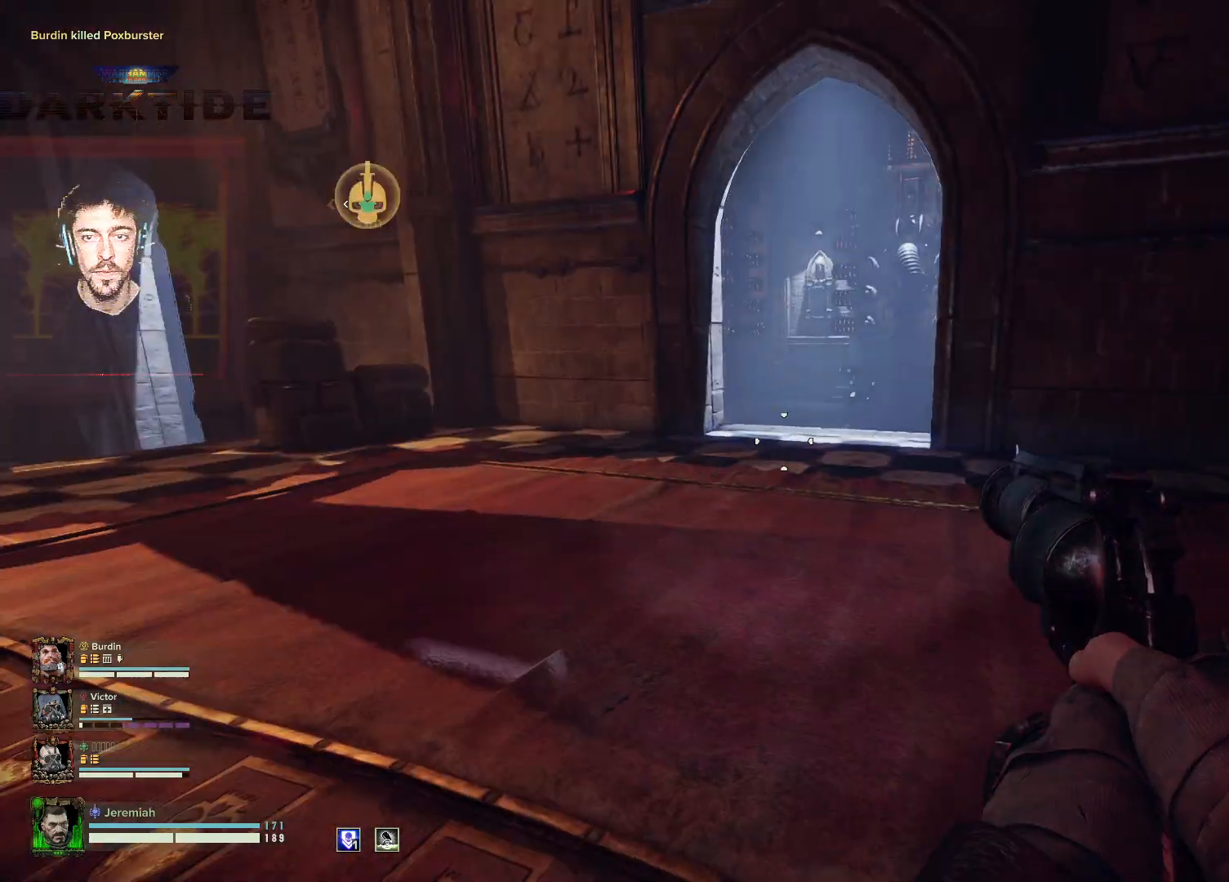
{"keys": ["a", "s"], "mouse": [], "events": [[467, "s", "down"]]}
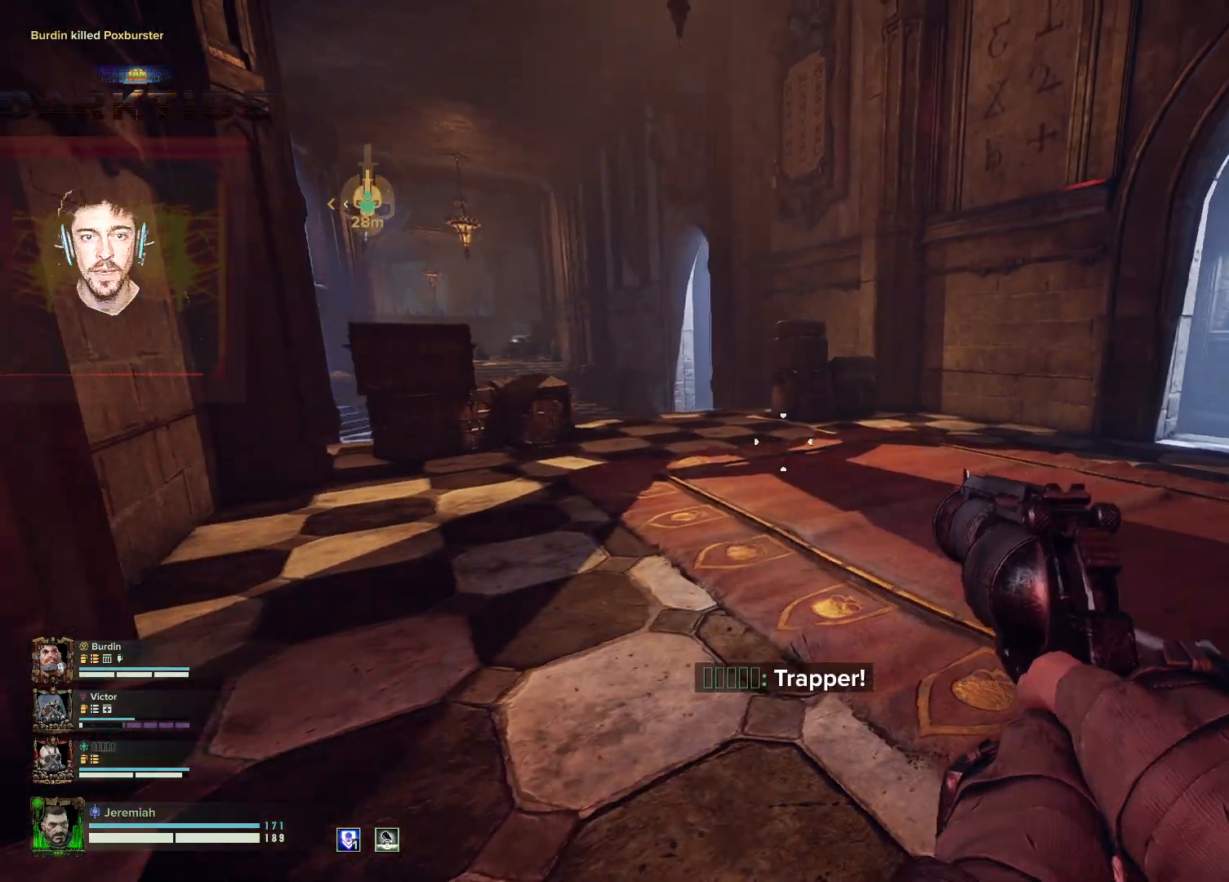
{"keys": ["a", "s"], "mouse": [], "events": []}
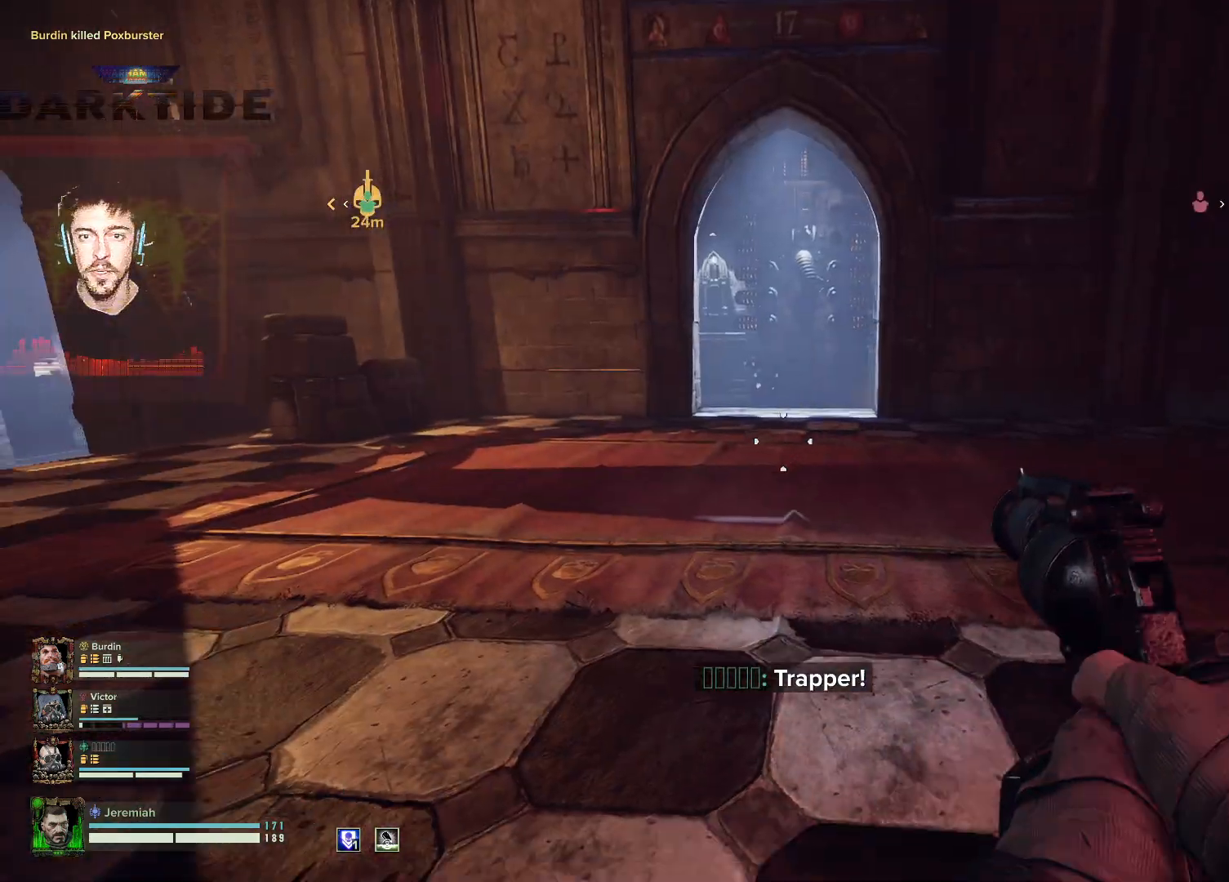
{"keys": ["d"], "mouse": [], "events": [[33, "a", "up"], [33, "d", "down"], [267, "s", "up"]]}
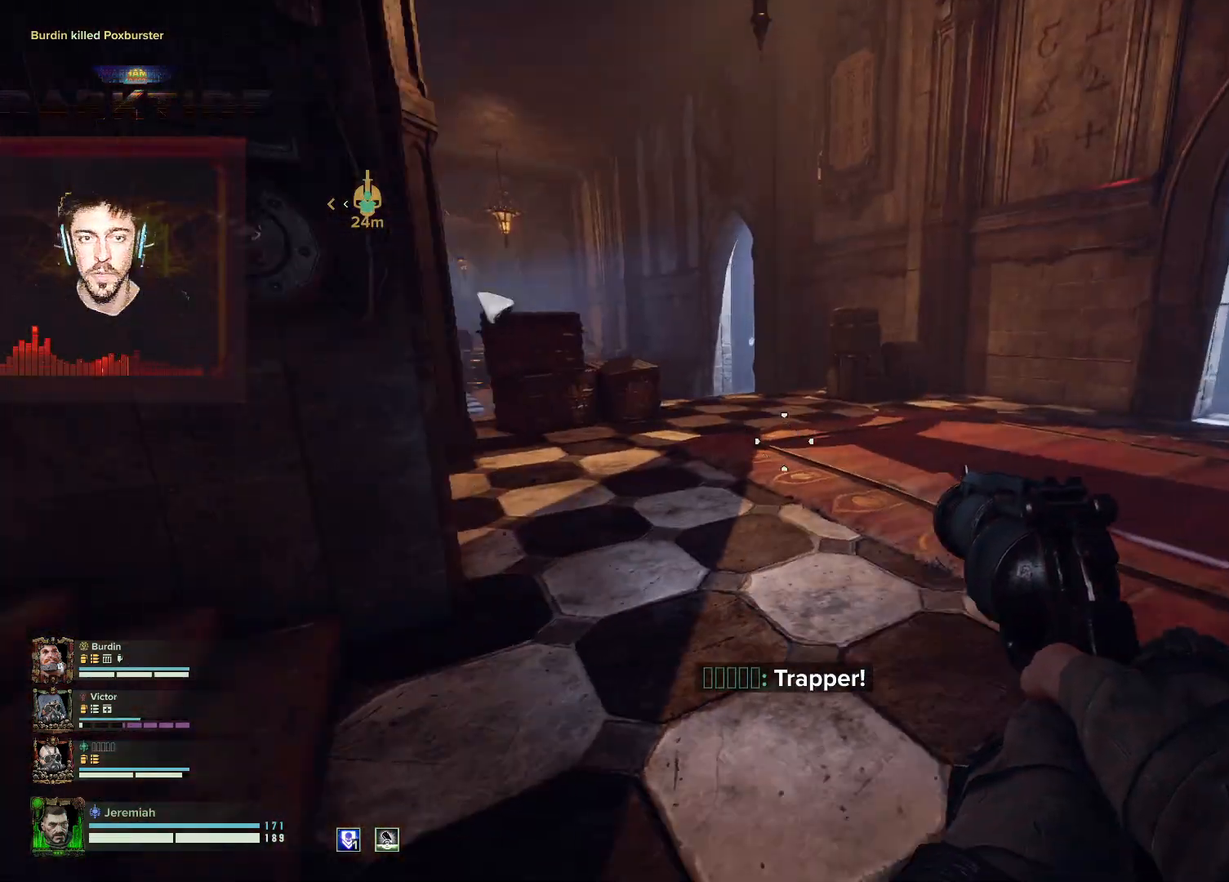
{"keys": ["d", "w"], "mouse": [], "events": [[50, "w", "down"]]}
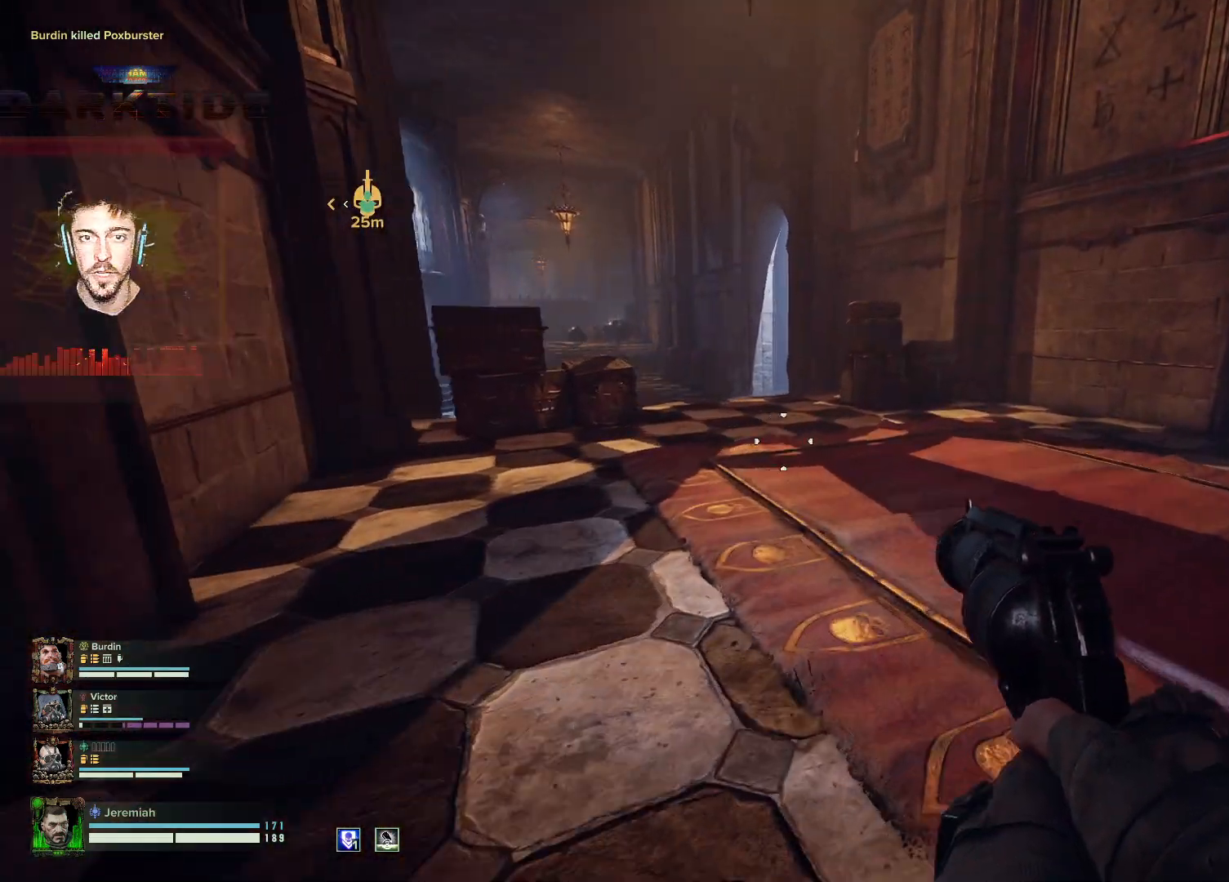
{"keys": ["a", "d", "w"], "mouse": [], "events": [[433, "a", "down"]]}
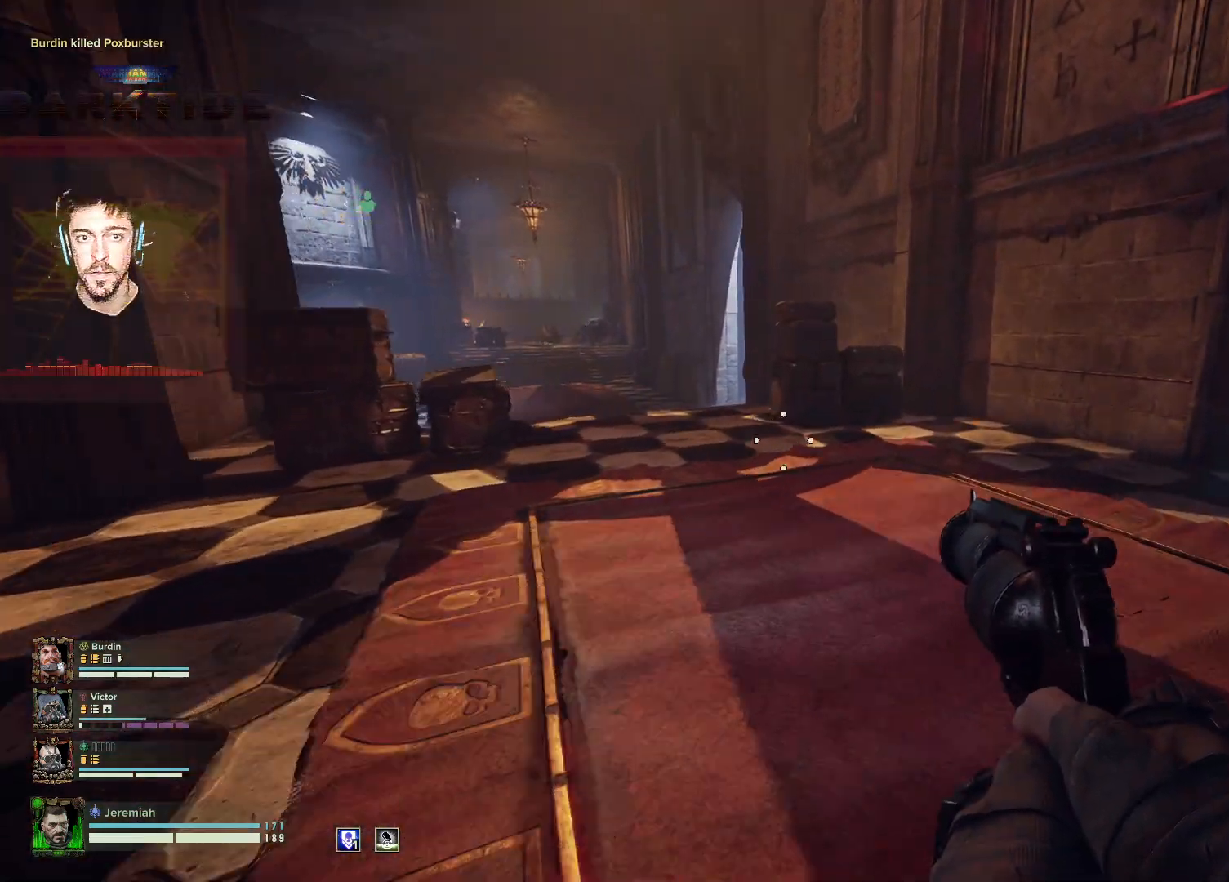
{"keys": ["a", "w"], "mouse": [], "events": [[33, "d", "up"], [217, "t", "down"], [267, "t", "up"], [317, "t", "down"], [367, "t", "up"], [417, "t", "down"], [467, "t", "up"]]}
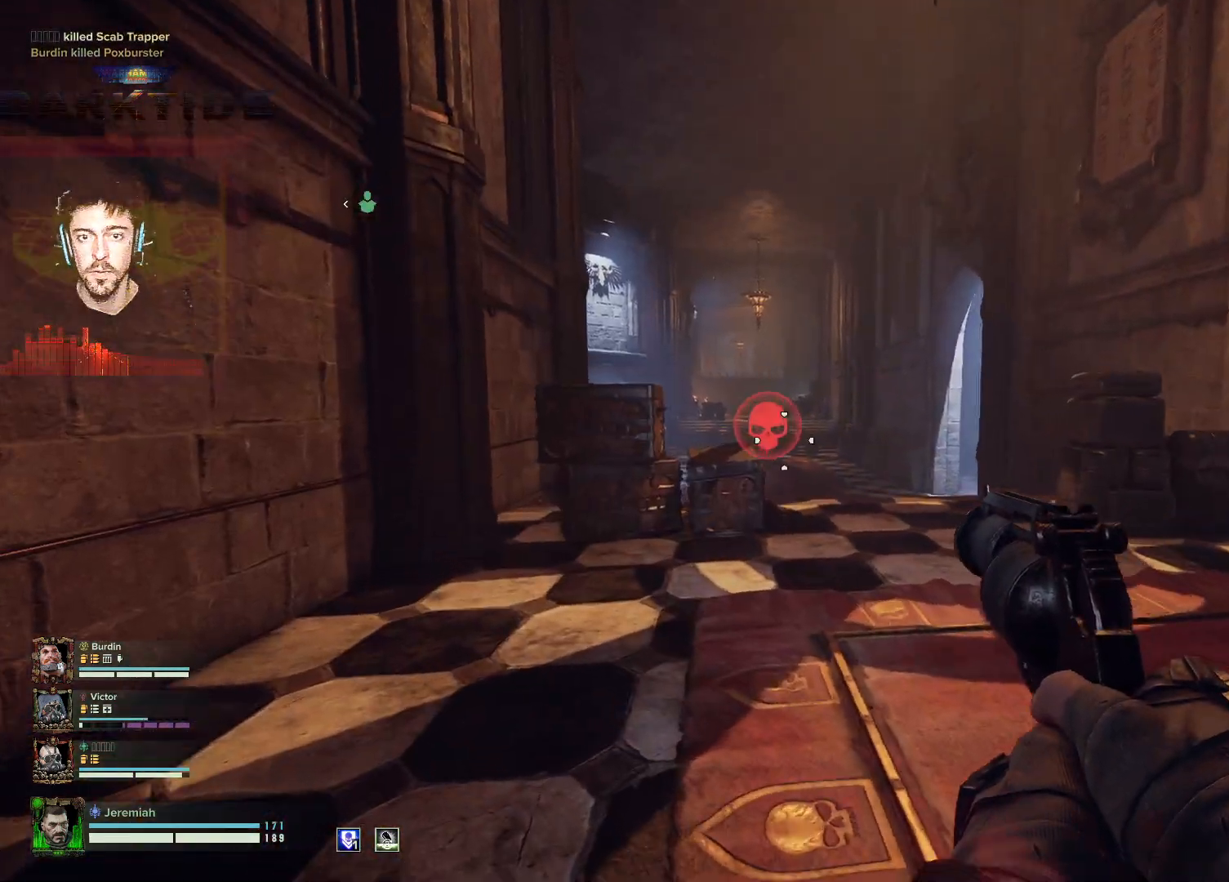
{"keys": ["s", "space"], "mouse": [], "events": [[17, "w", "up"], [150, "s", "down"], [267, "a", "up"], [467, "space", "down"]]}
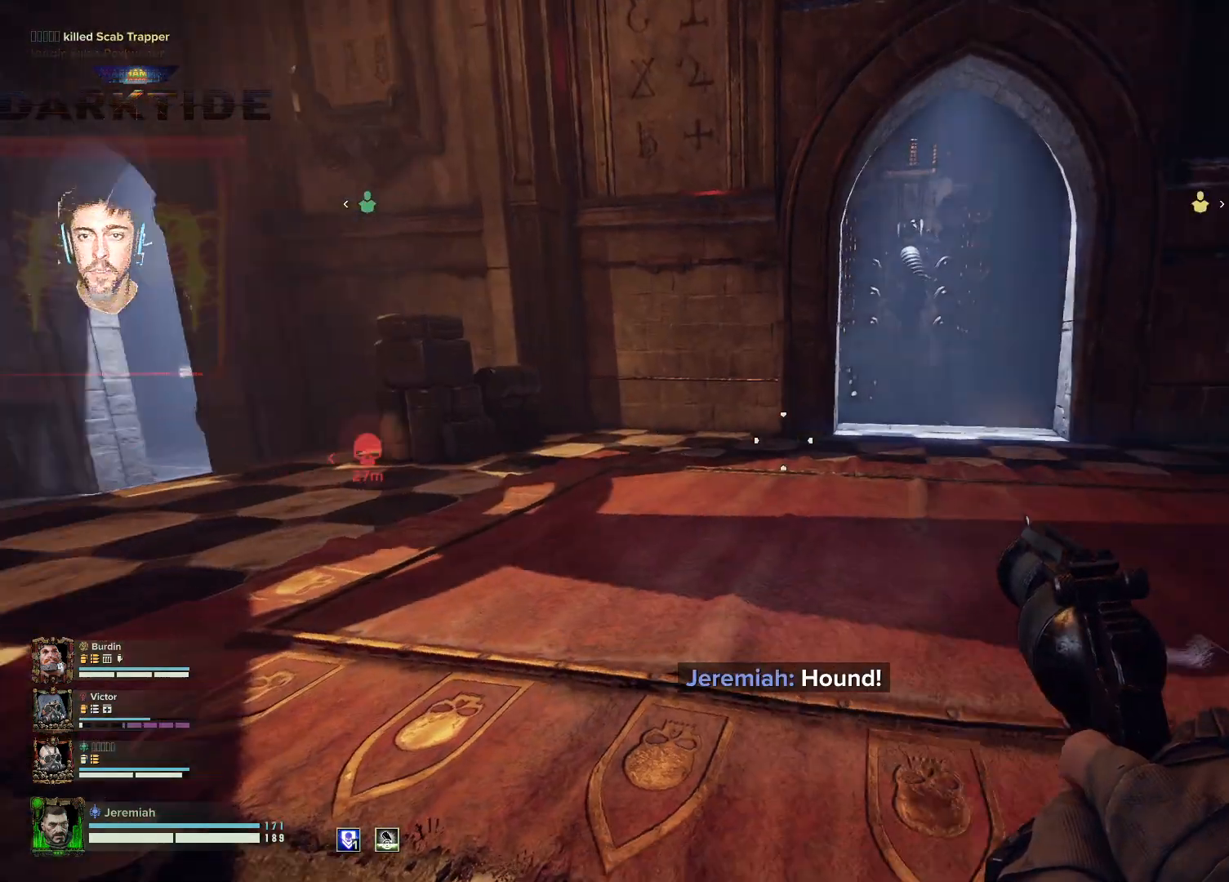
{"keys": ["d", "s"], "mouse": [], "events": [[350, "space", "up"], [433, "d", "down"]]}
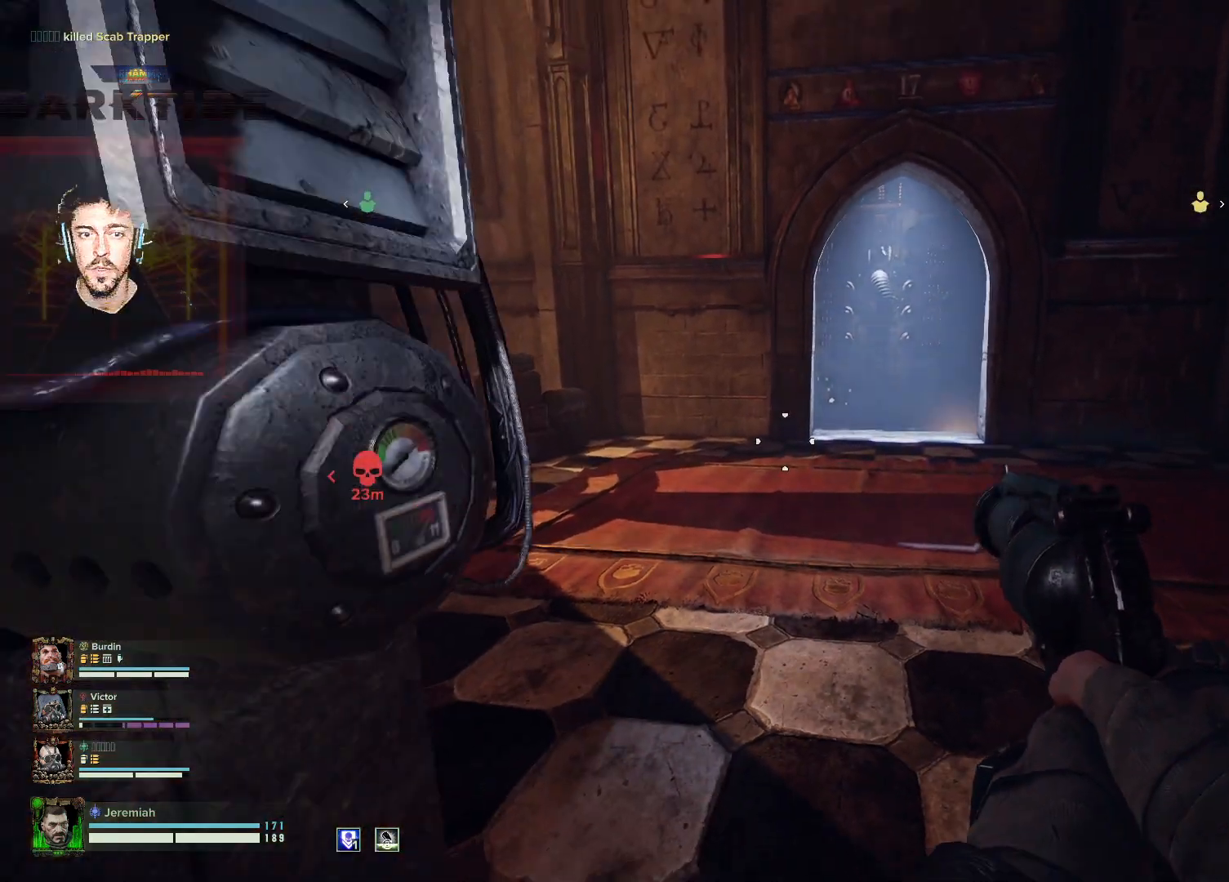
{"keys": ["d", "s"], "mouse": [], "events": [[133, "d", "up"], [467, "d", "down"]]}
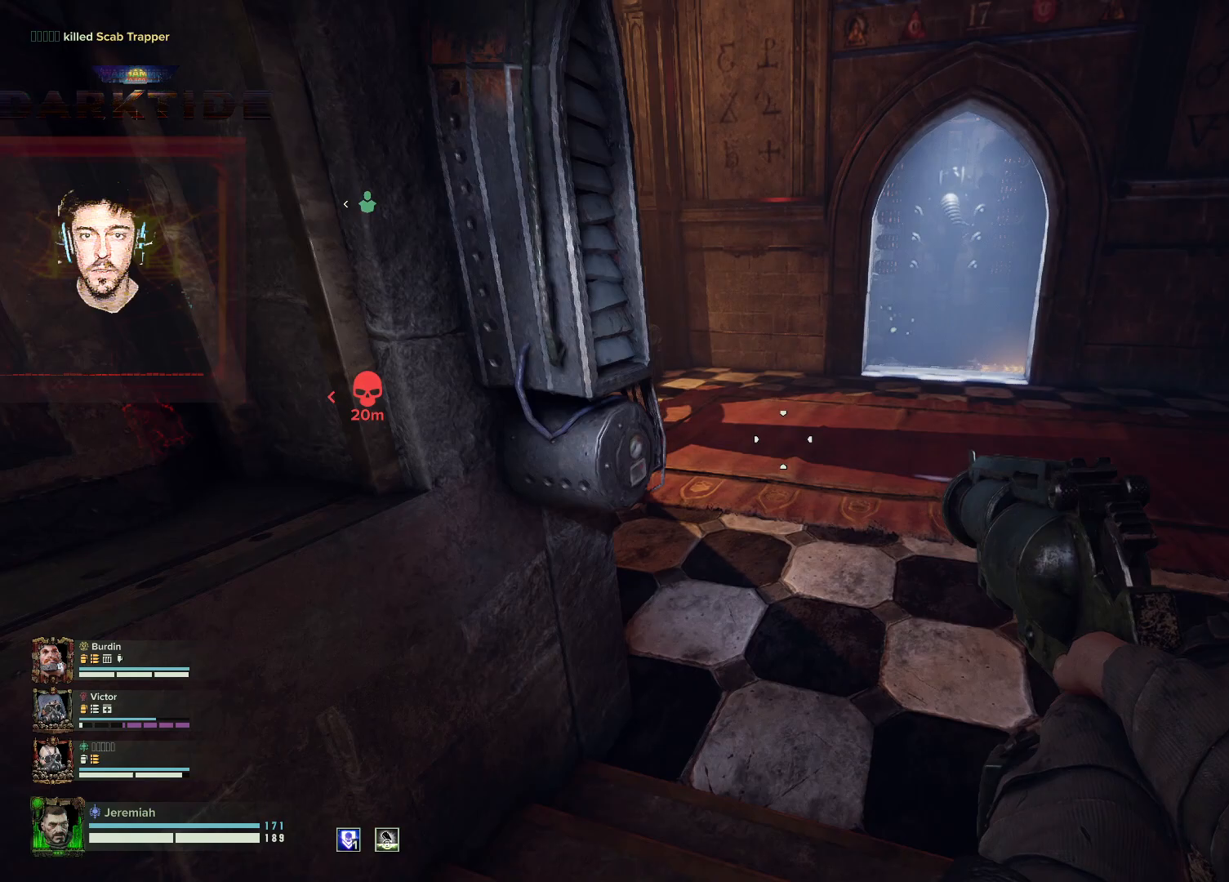
{"keys": ["a", "s"], "mouse": [], "events": [[67, "d", "up"], [133, "a", "down"]]}
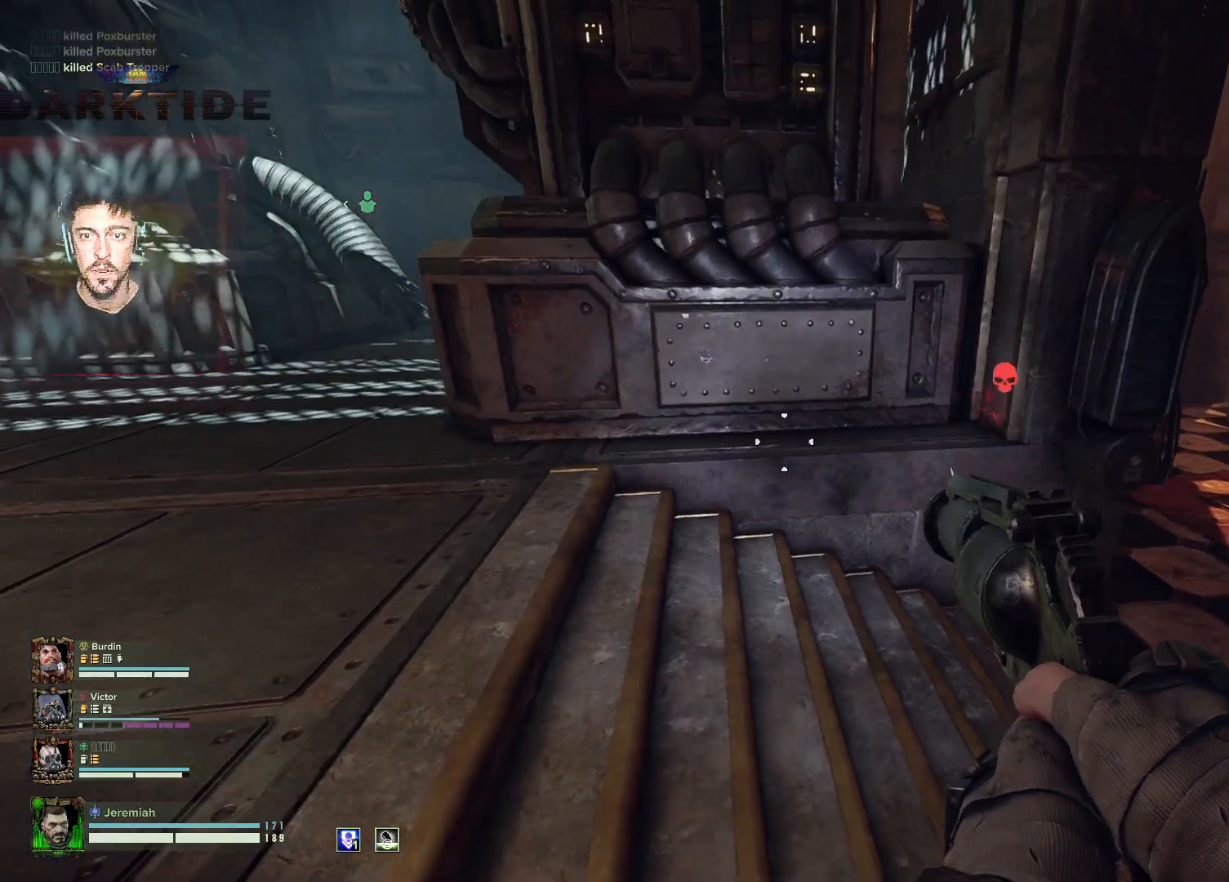
{"keys": ["a", "s"], "mouse": ["right"], "events": [[267, "mouse_right", "down"]]}
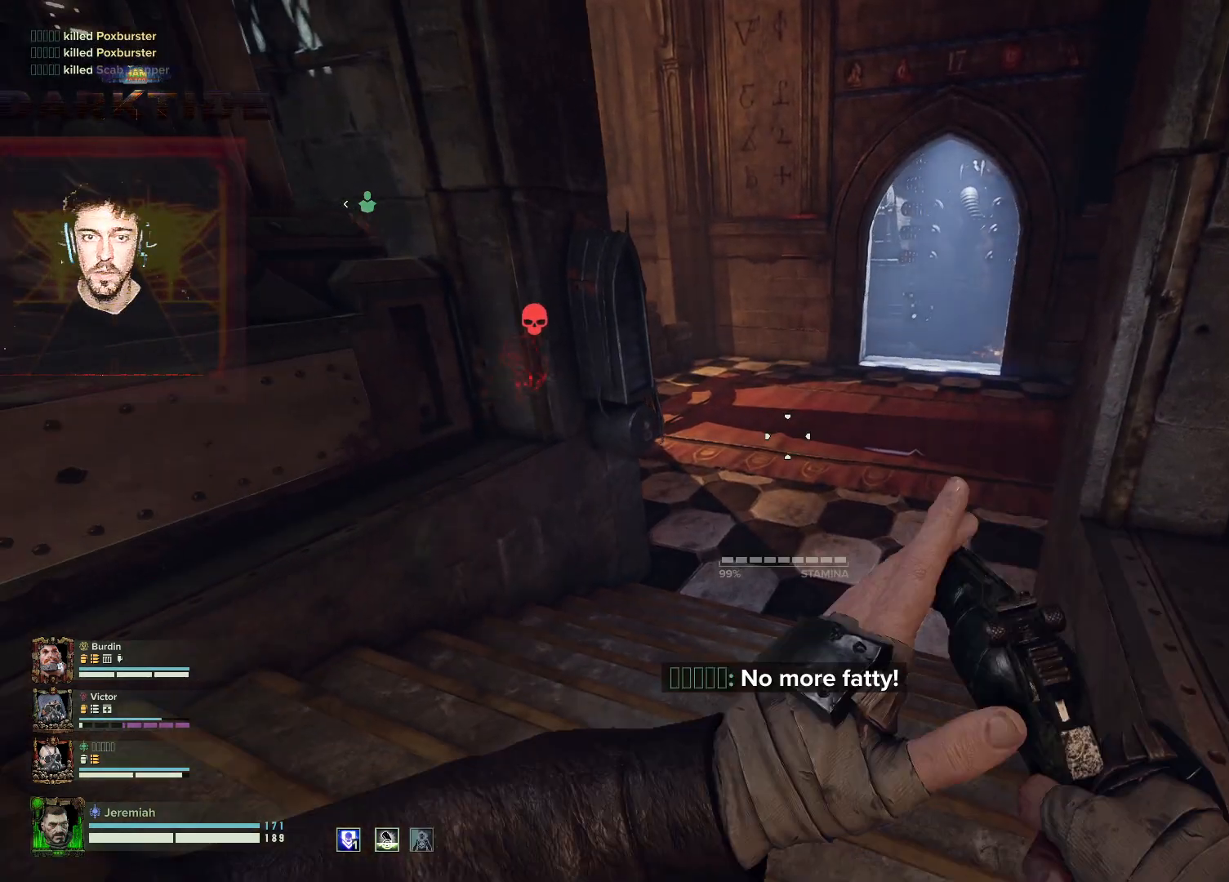
{"keys": ["a", "s"], "mouse": ["right"], "events": []}
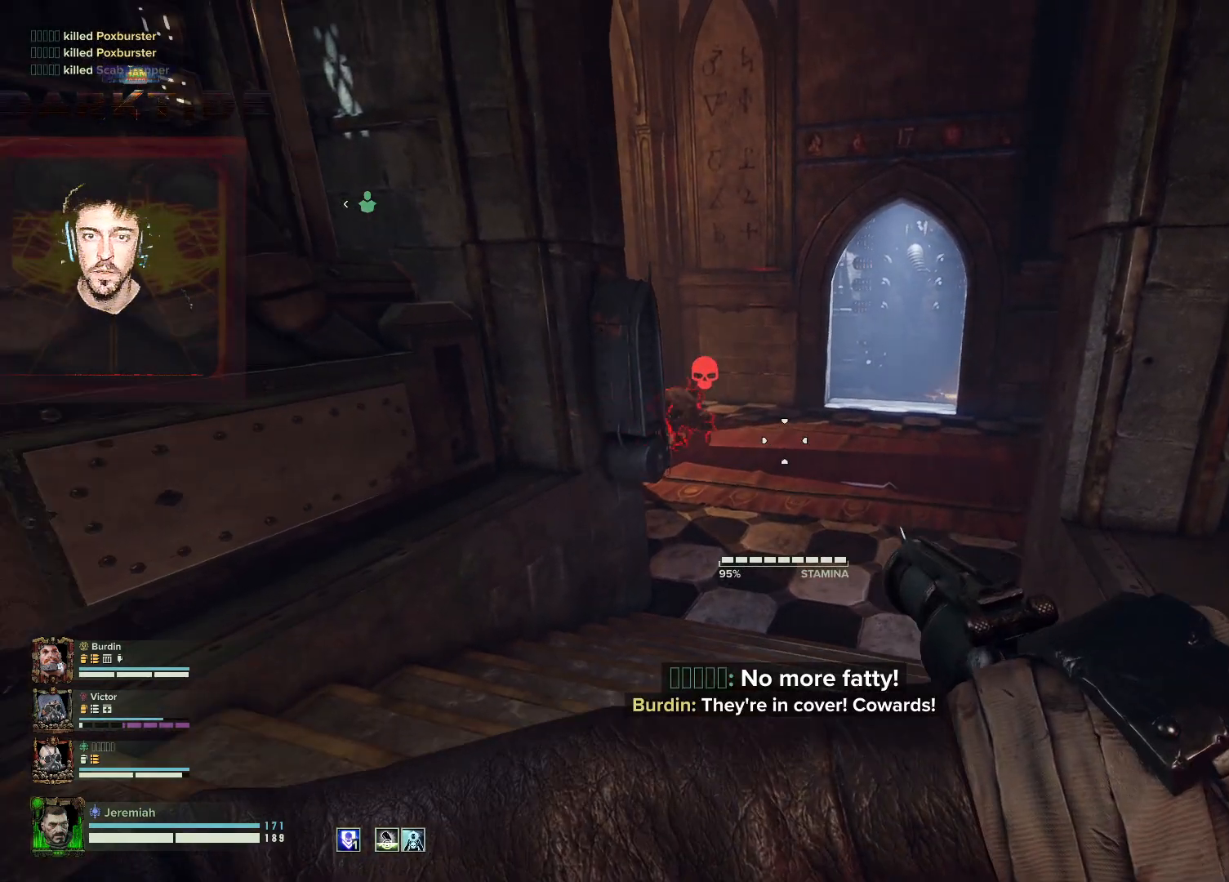
{"keys": ["a", "s"], "mouse": ["right"], "events": [[233, "mouse_left", "down"], [333, "mouse_left", "up"]]}
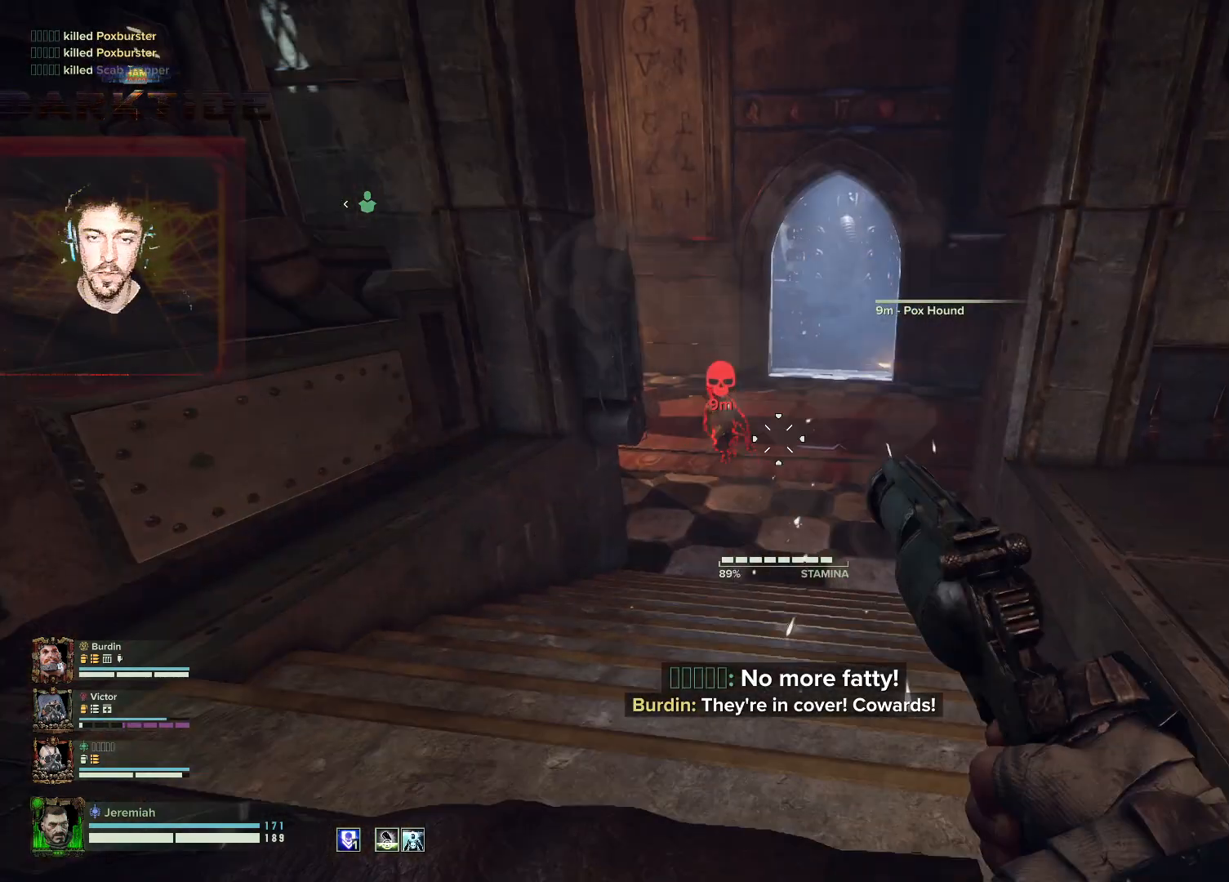
{"keys": ["s"], "mouse": ["left", "right"], "events": [[333, "a", "up"], [483, "mouse_left", "down"]]}
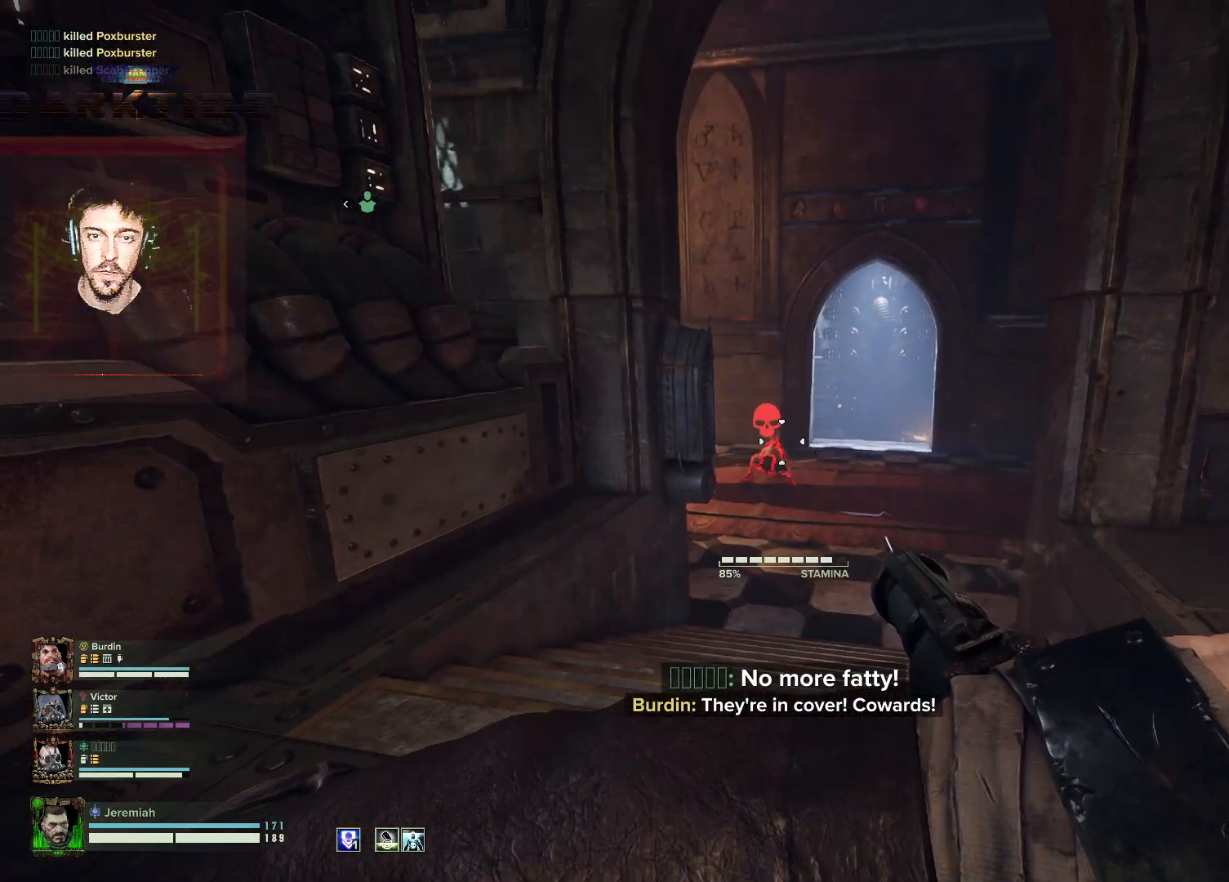
{"keys": ["s"], "mouse": ["right"], "events": [[133, "mouse_left", "up"]]}
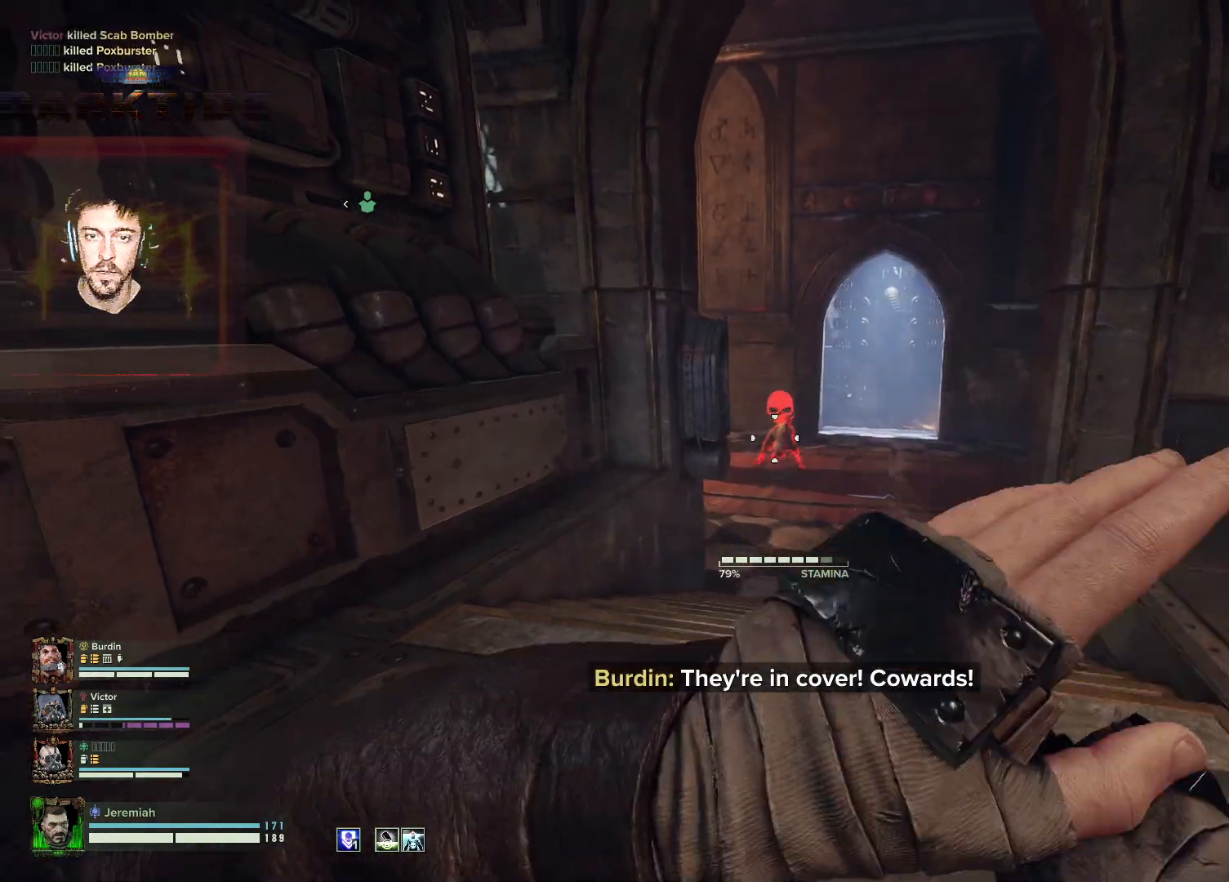
{"keys": ["s"], "mouse": ["right"], "events": [[50, "mouse_left", "down"], [150, "mouse_left", "up"]]}
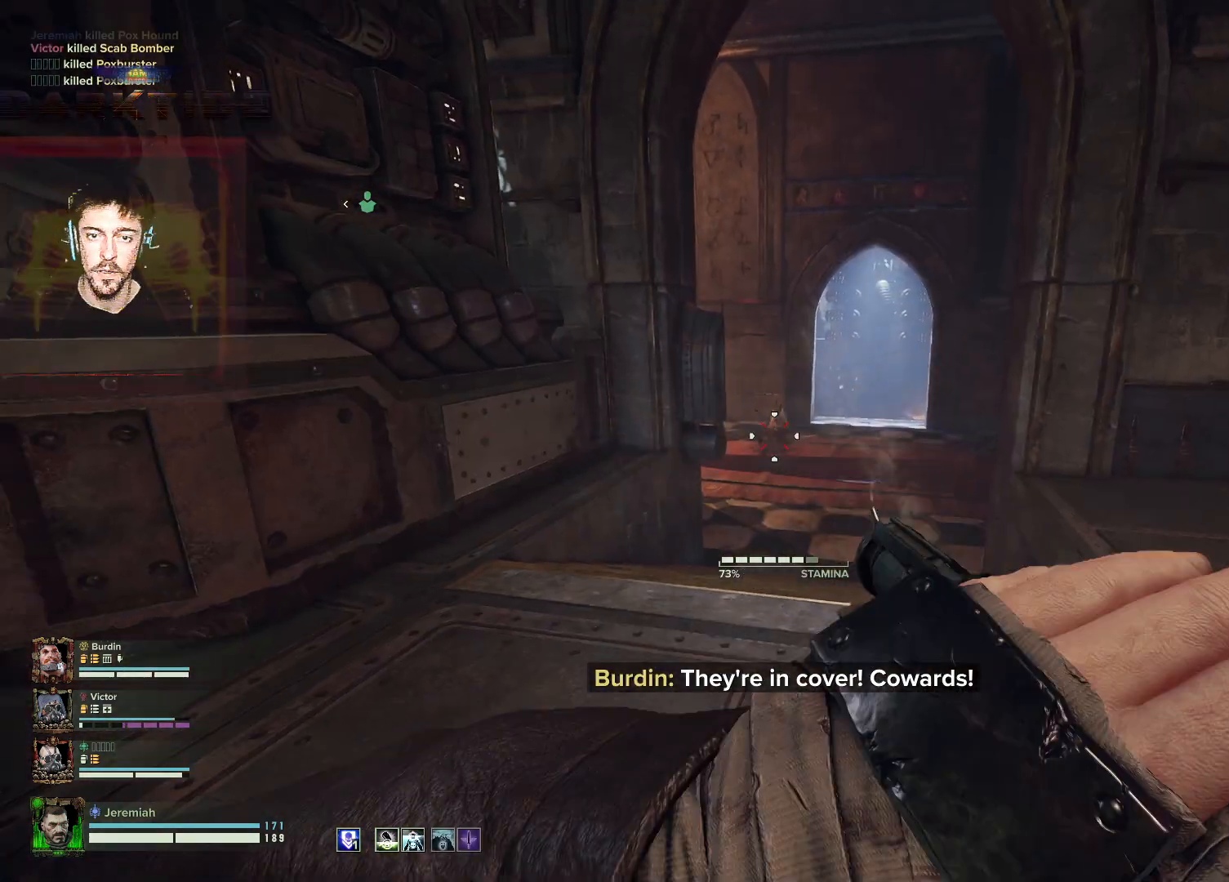
{"keys": ["s"], "mouse": [], "events": [[183, "mouse_right", "up"], [283, "r", "down"], [350, "r", "up"]]}
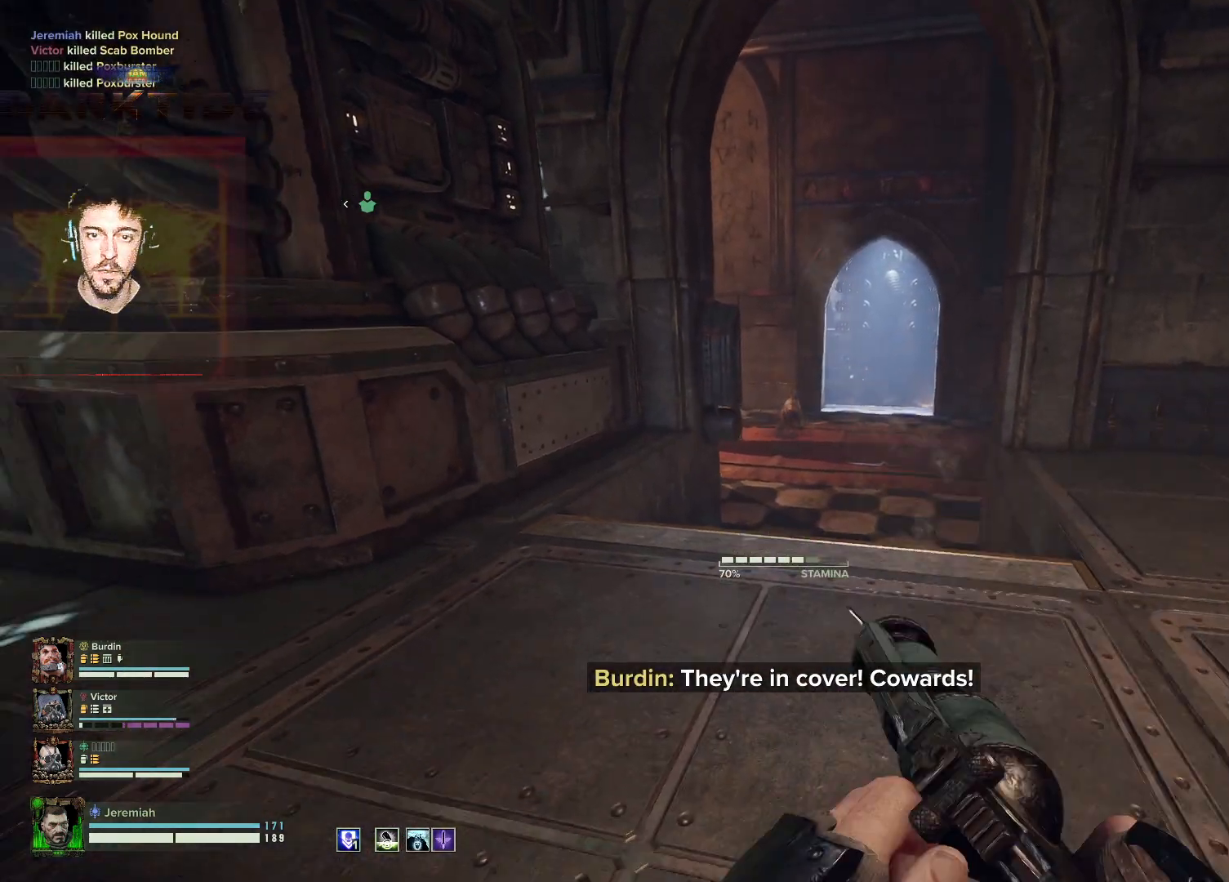
{"keys": ["d", "s"], "mouse": [], "events": [[217, "a", "down"], [467, "d", "down"], [483, "a", "up"]]}
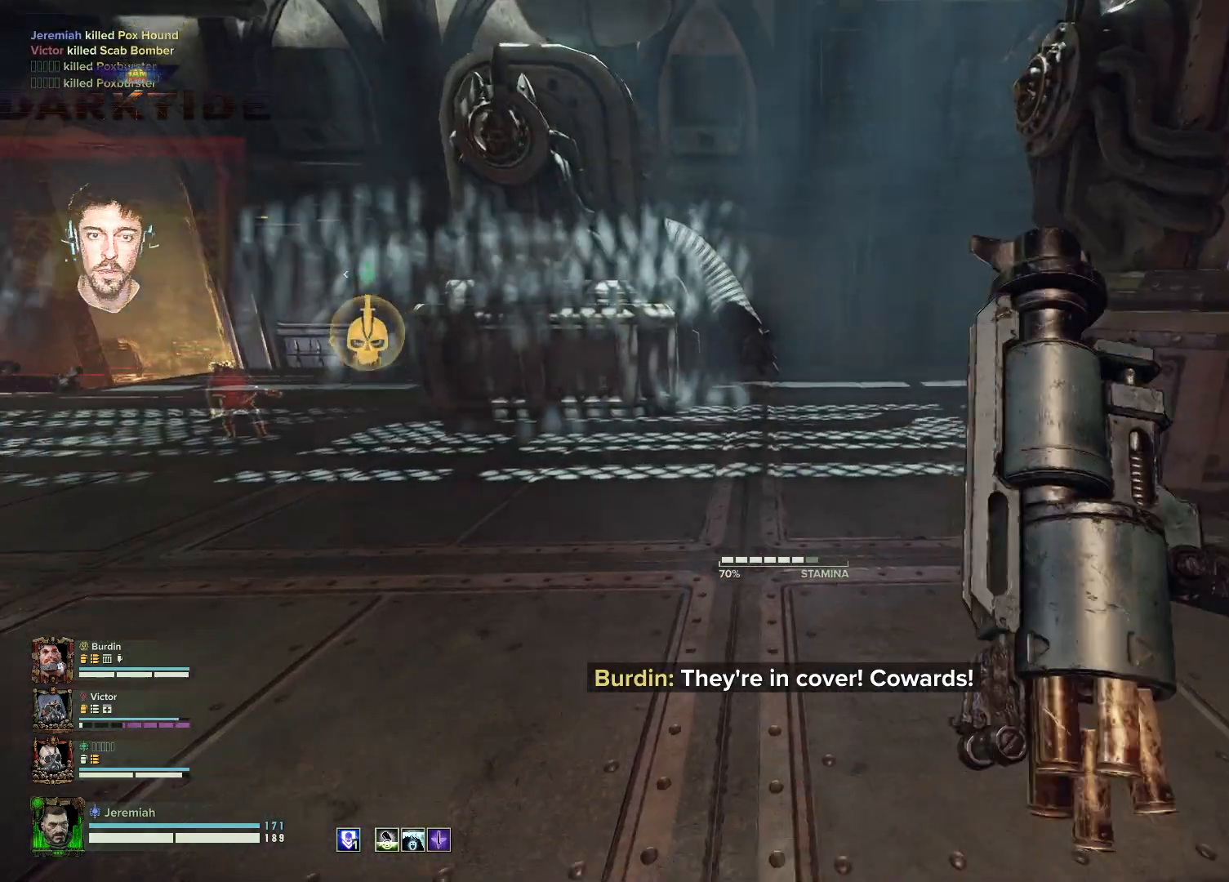
{"keys": ["a"], "mouse": [], "events": [[233, "a", "down"], [267, "d", "up"], [417, "s", "up"]]}
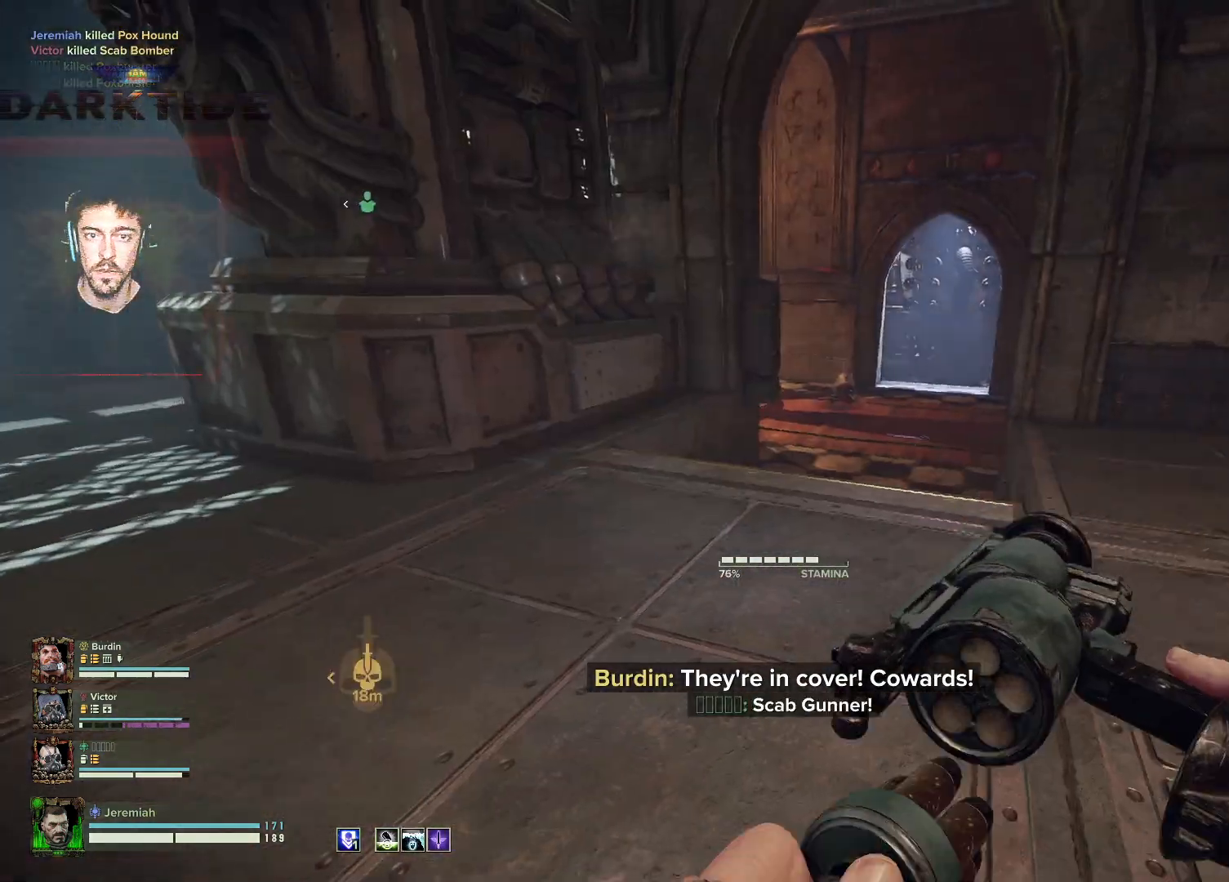
{"keys": ["a"], "mouse": [], "events": []}
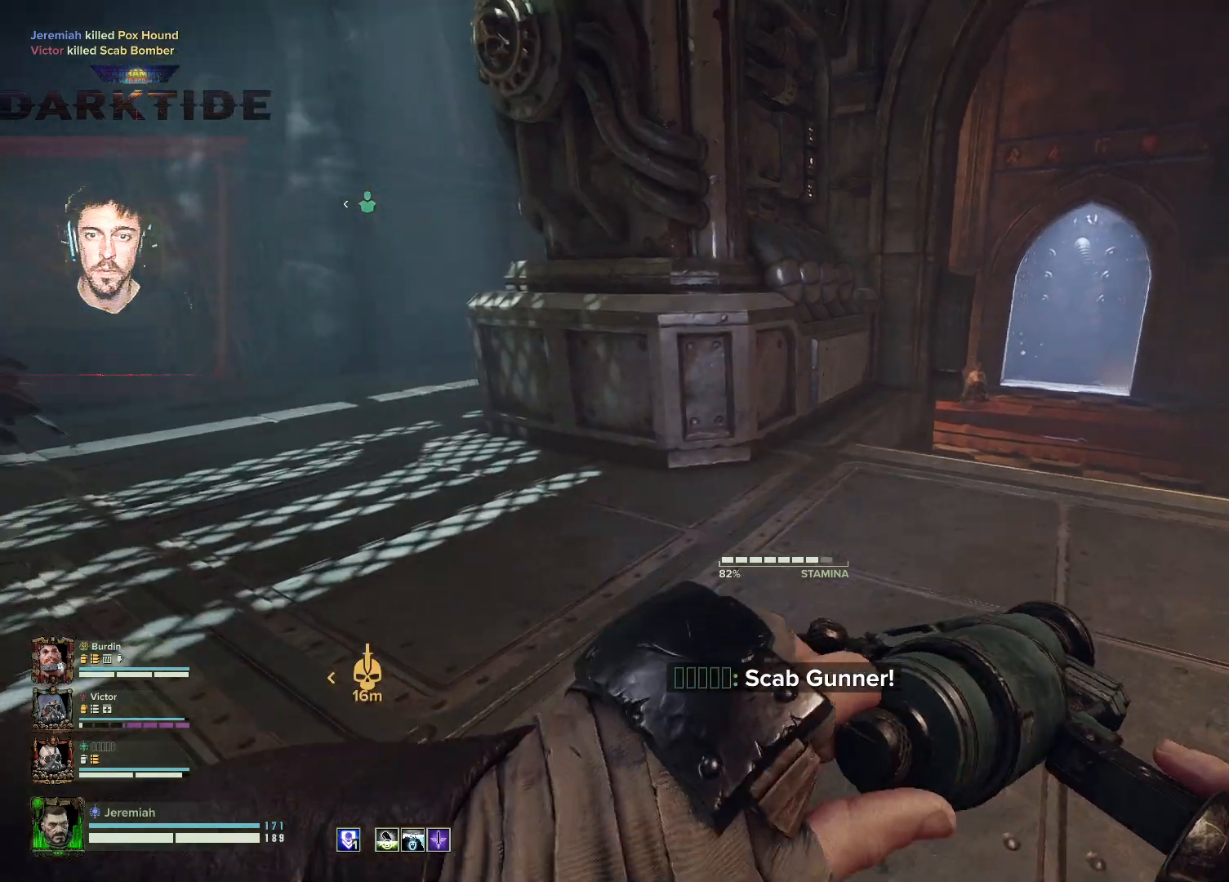
{"keys": ["a"], "mouse": [], "events": [[183, "s", "down"], [367, "s", "up"]]}
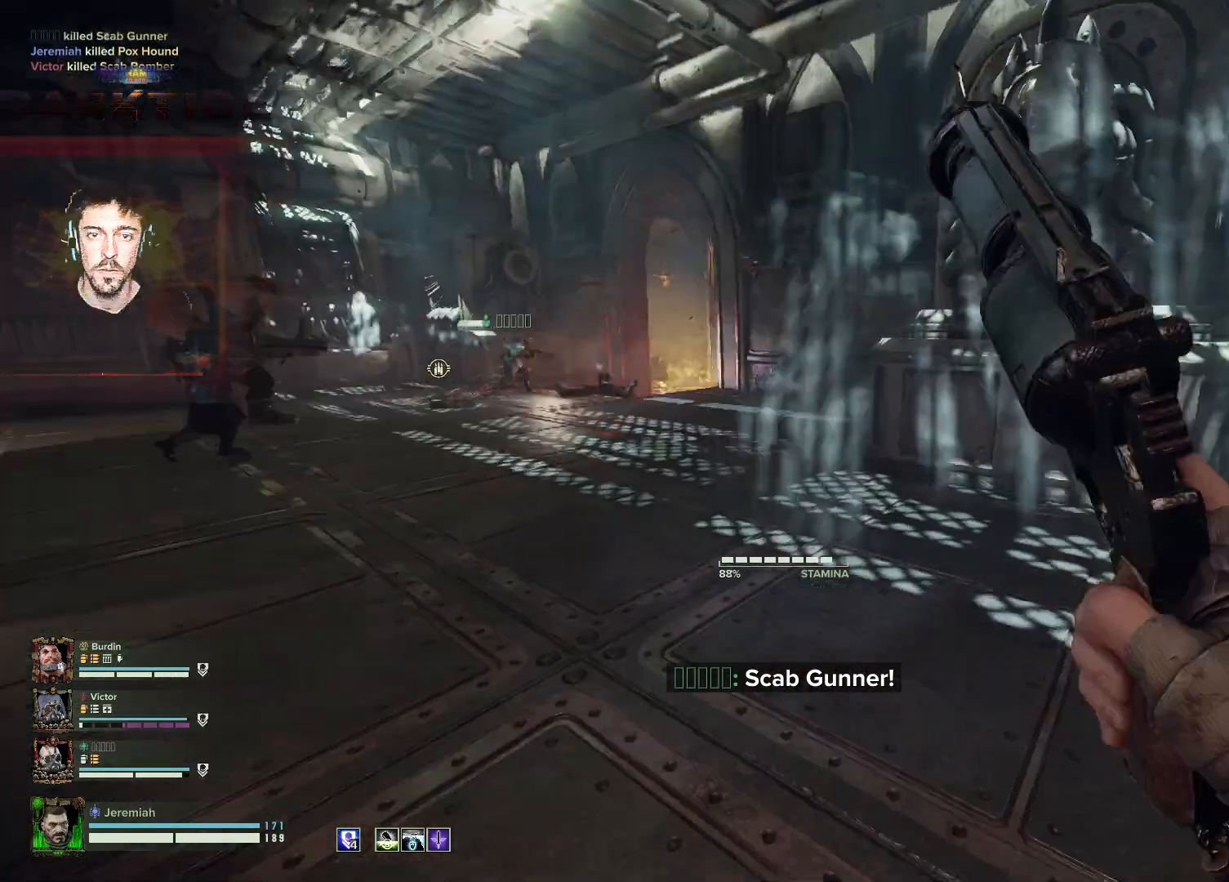
{"keys": ["a"], "mouse": [], "events": [[50, "w", "down"], [417, "w", "up"]]}
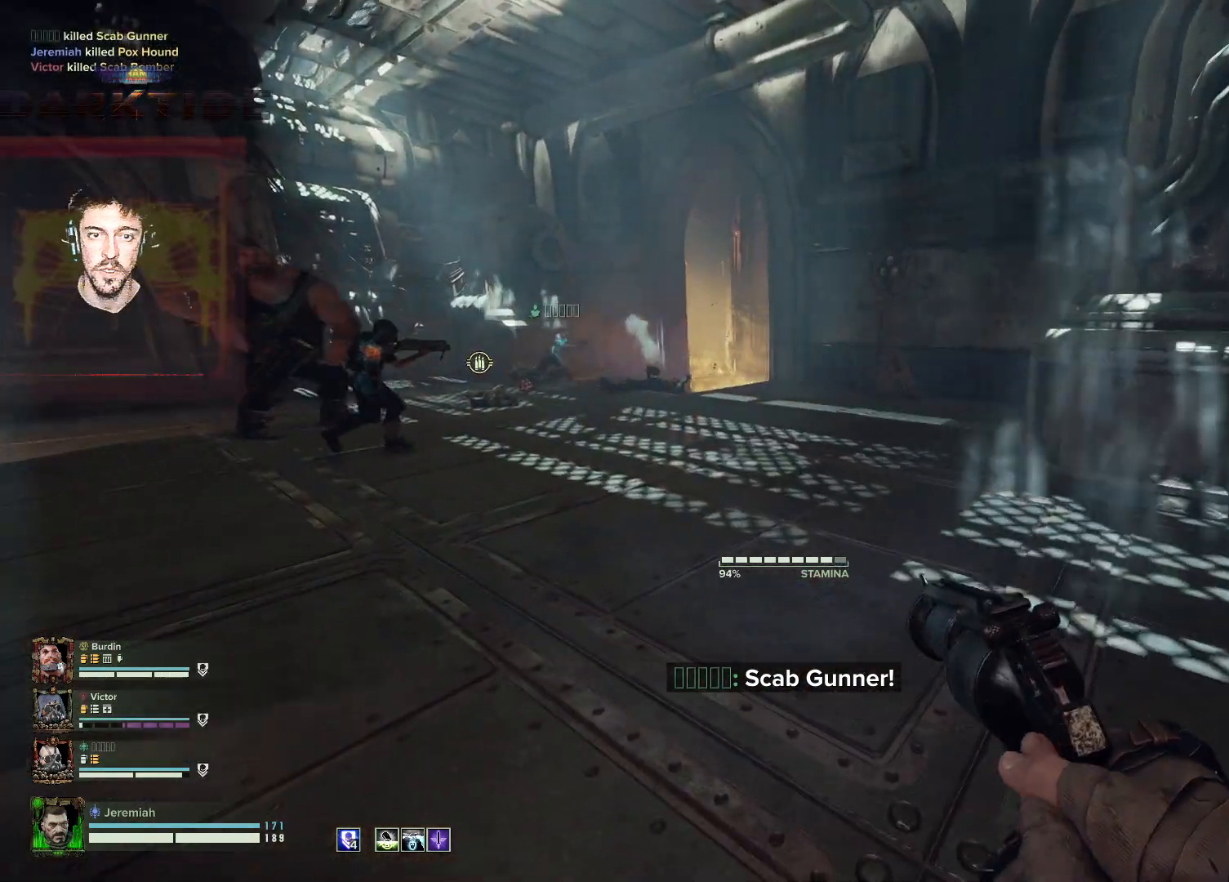
{"keys": ["d", "w"], "mouse": [], "events": [[67, "s", "down"], [117, "d", "down"], [167, "a", "up"], [267, "s", "up"], [383, "w", "down"]]}
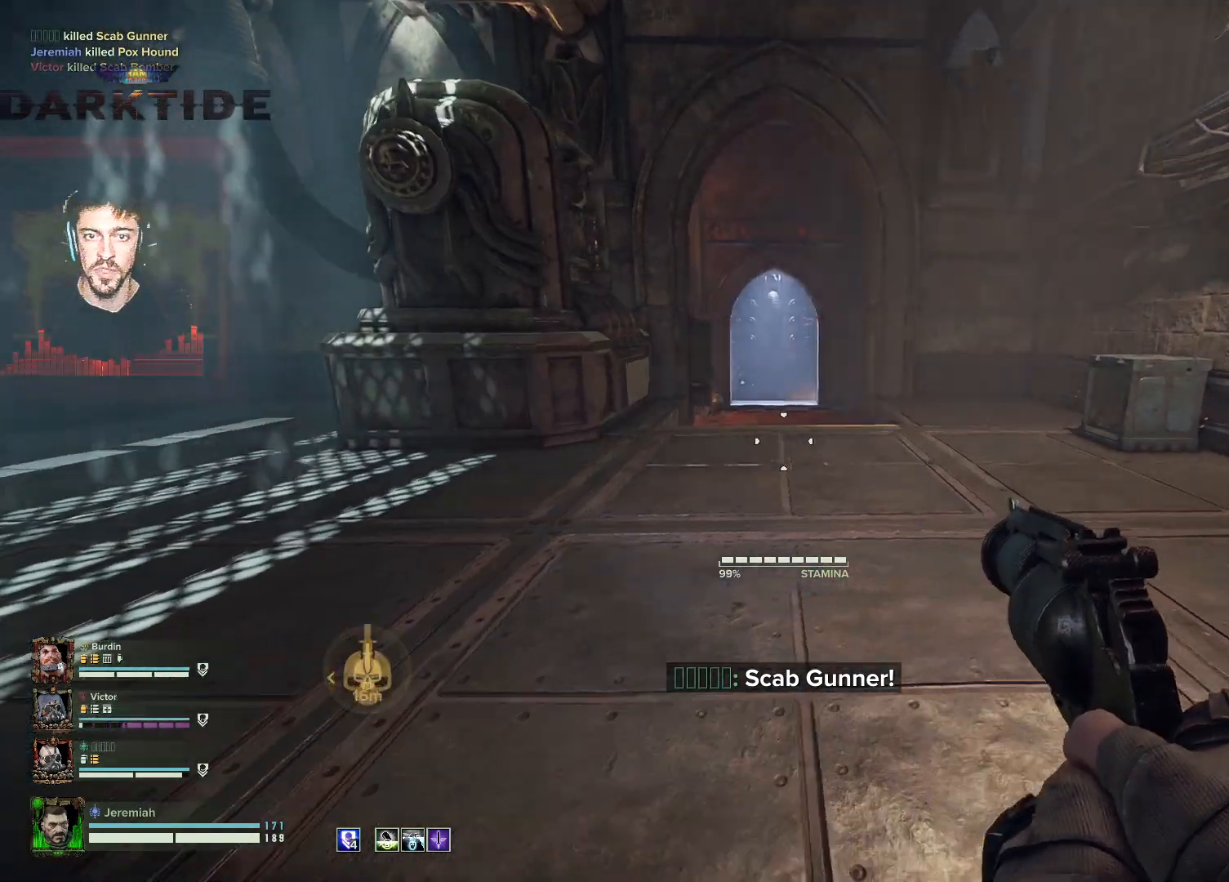
{"keys": ["d", "w"], "mouse": [], "events": [[67, "shift", "down"], [217, "shift", "up"]]}
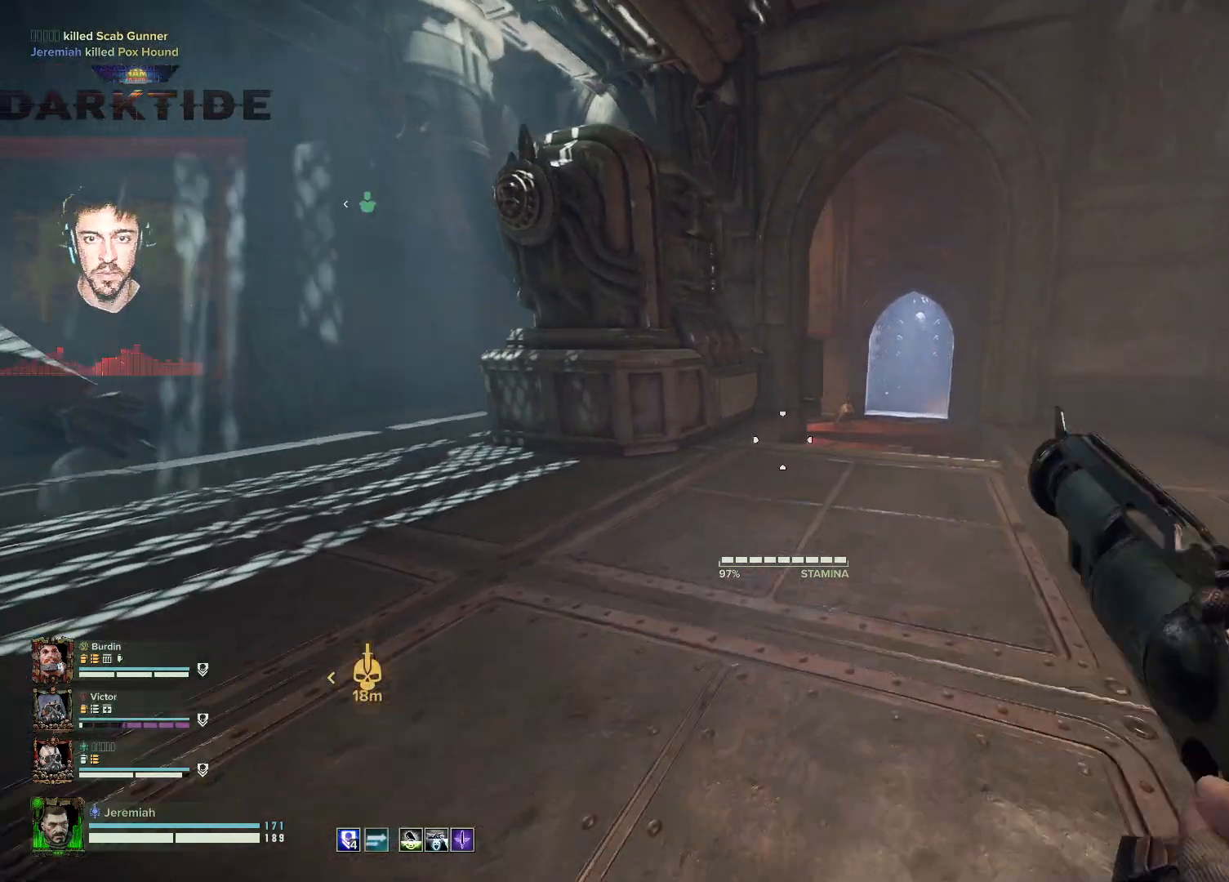
{"keys": ["d", "w"], "mouse": [], "events": []}
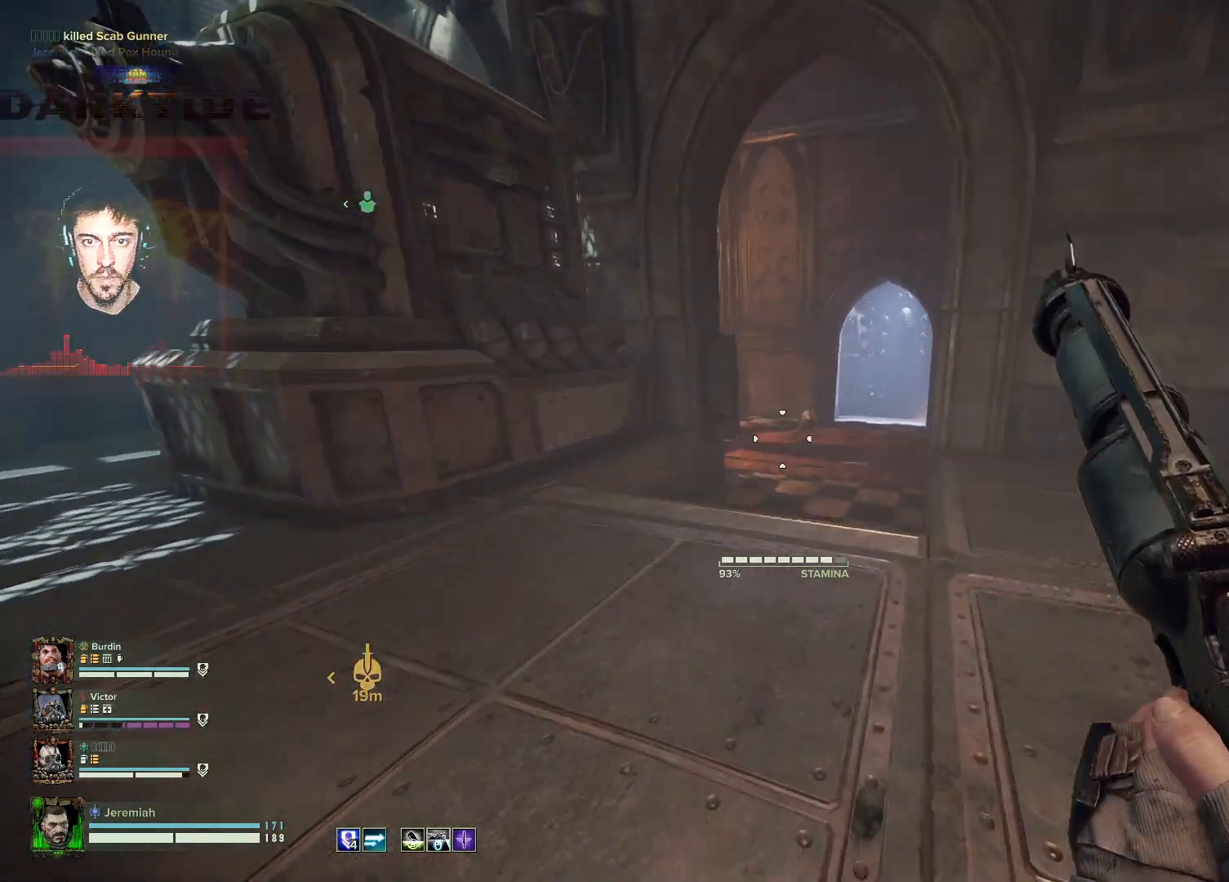
{"keys": ["d", "w"], "mouse": [], "events": []}